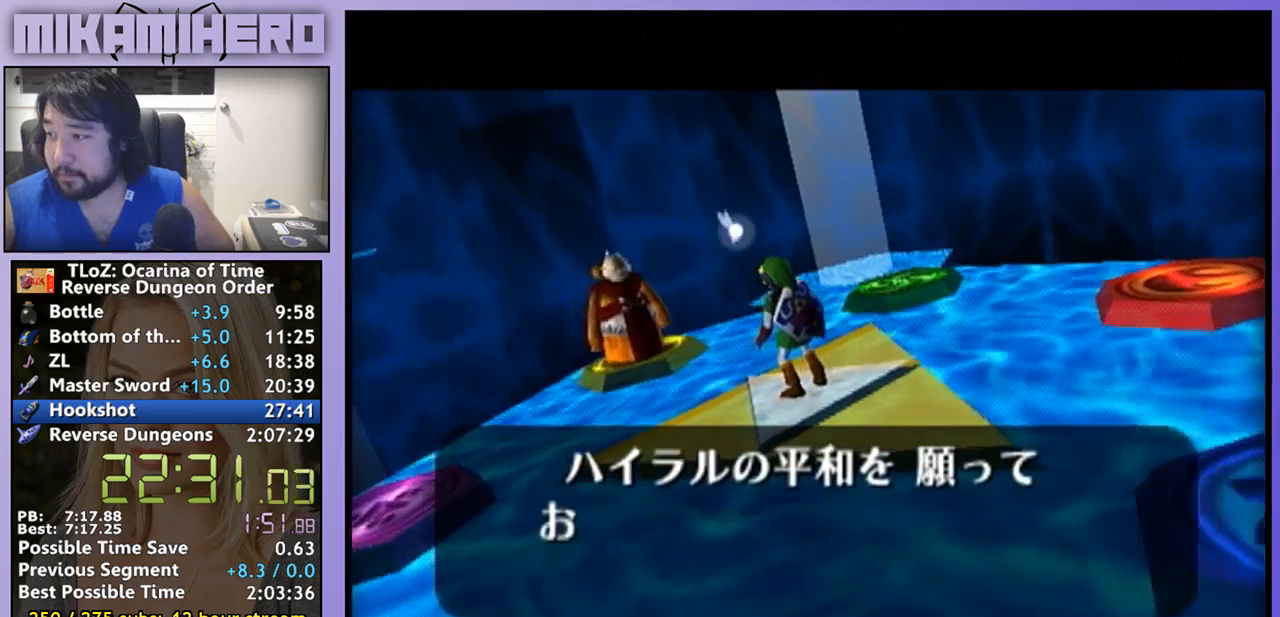
Gameplay with a controller (Nintendo layout); each line is a JSON object with the inputs held at the frame after it. "events" lists button and stick changes between this image and that frame as [ms after this image, input, new state], when the widget could be followed in between. Not read: B L3 R1 R3.
{"buttons": [], "left_stick": "center", "right_stick": "center", "events": []}
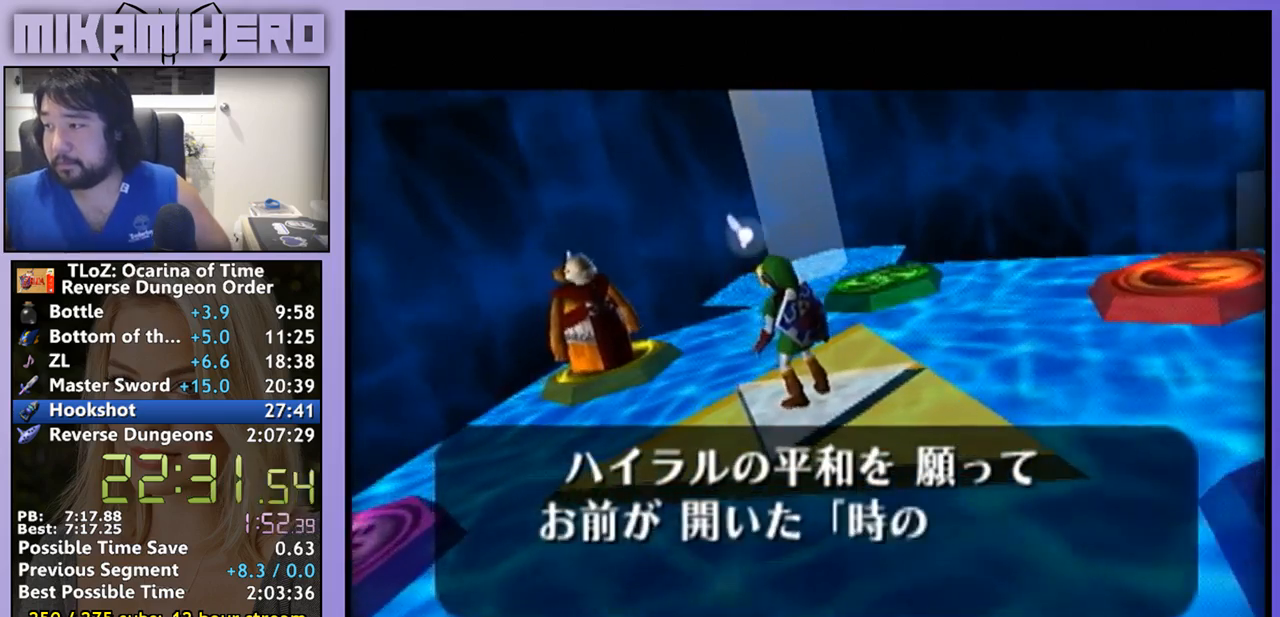
{"buttons": [], "left_stick": "center", "right_stick": "center", "events": []}
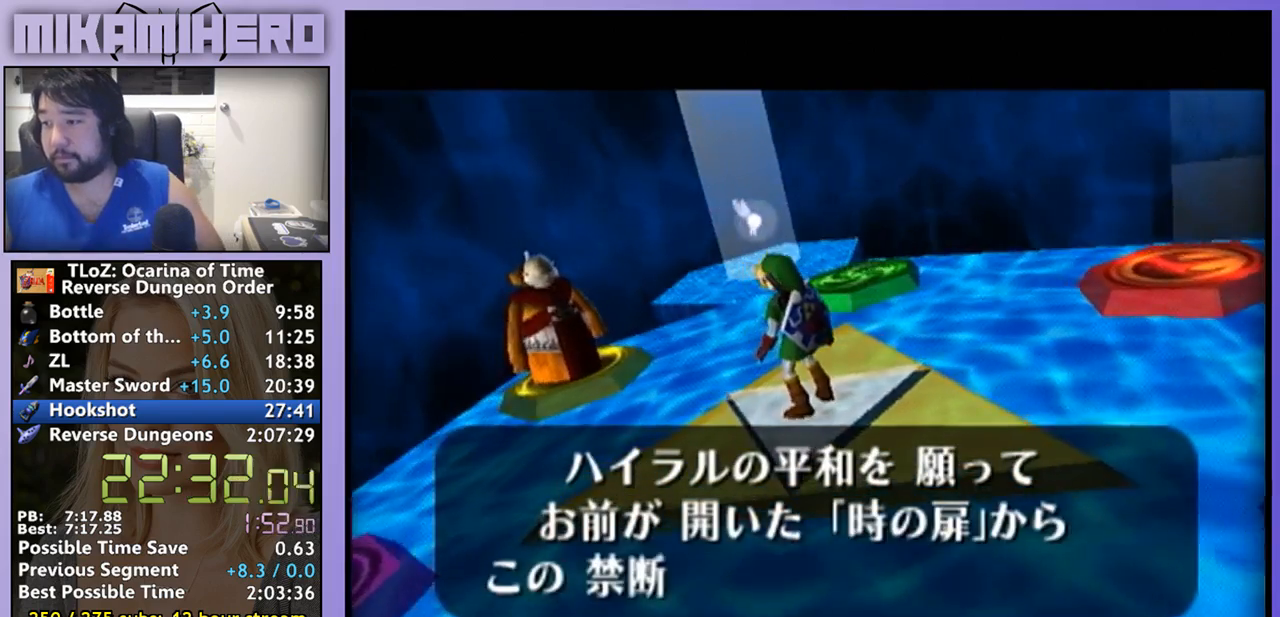
{"buttons": [], "left_stick": "center", "right_stick": "center", "events": []}
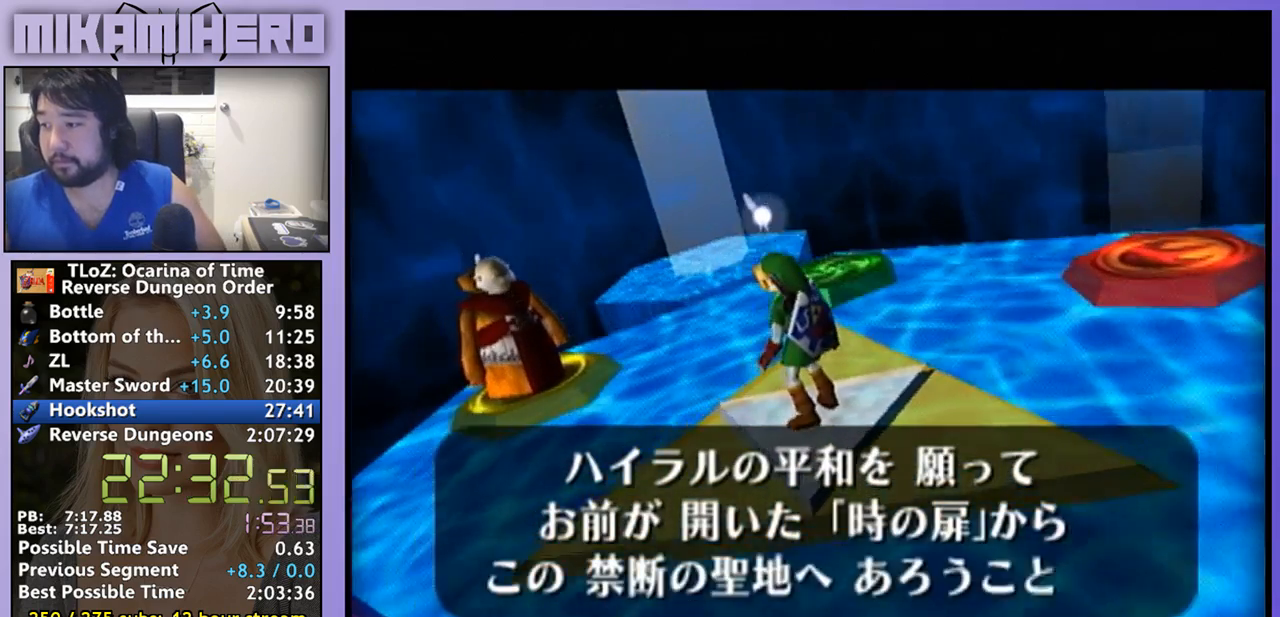
{"buttons": ["A"], "left_stick": "center", "right_stick": "center", "events": [[233, "A", "down"], [300, "A", "up"], [367, "A", "down"], [433, "A", "up"], [500, "A", "down"]]}
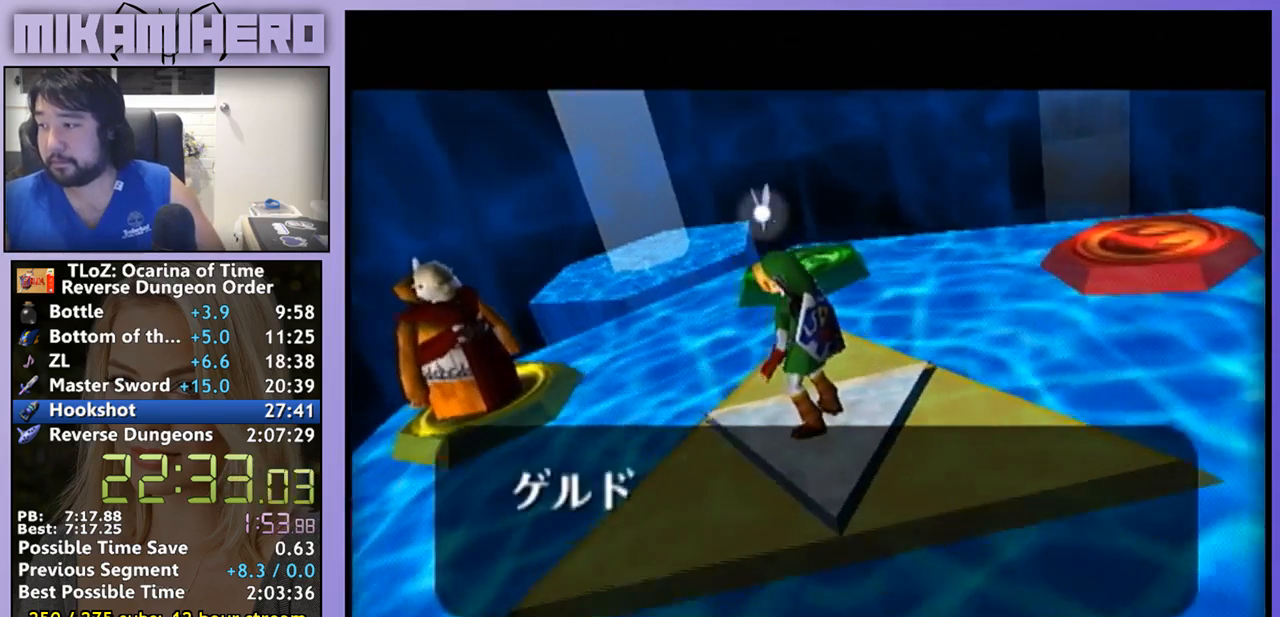
{"buttons": ["A"], "left_stick": "center", "right_stick": "center", "events": [[100, "A", "up"], [167, "A", "down"], [300, "A", "up"], [500, "A", "down"]]}
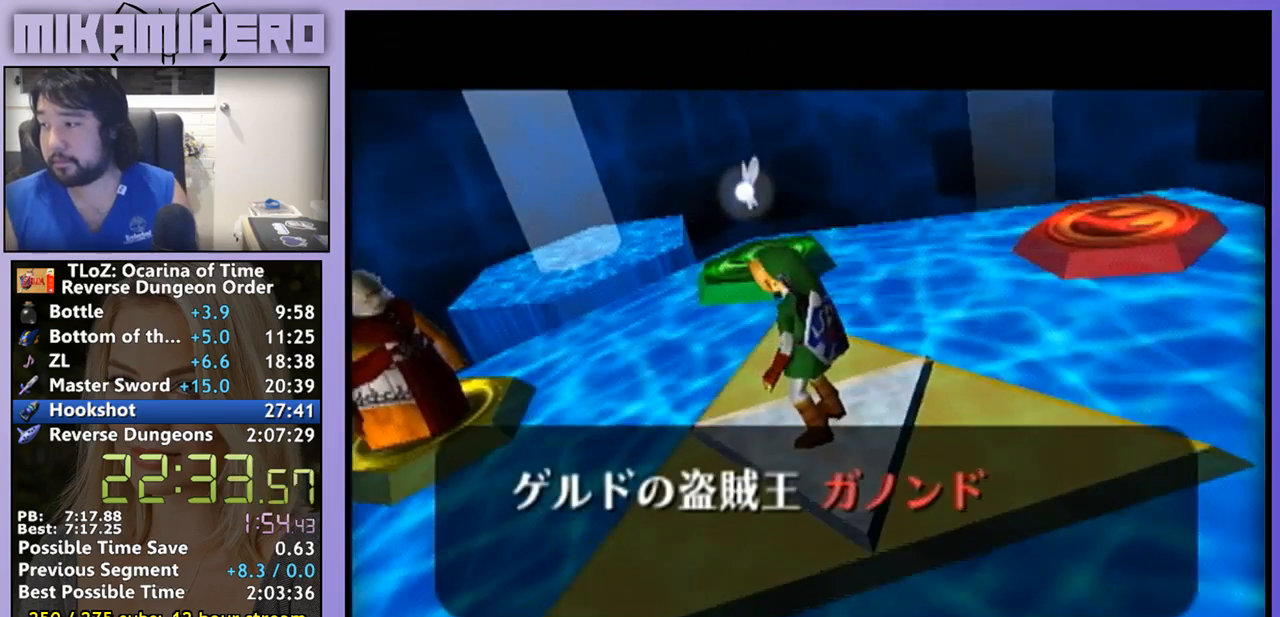
{"buttons": [], "left_stick": "center", "right_stick": "center", "events": [[67, "A", "up"], [167, "A", "down"], [333, "A", "up"]]}
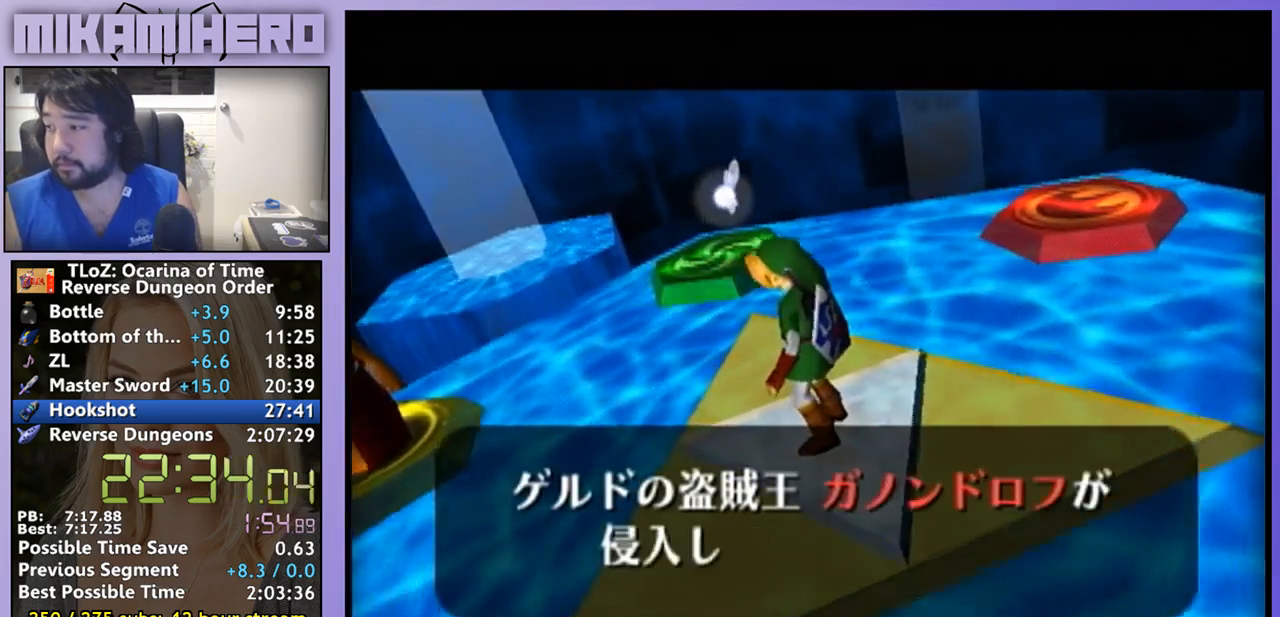
{"buttons": [], "left_stick": "center", "right_stick": "center", "events": [[233, "A", "down"], [400, "A", "up"]]}
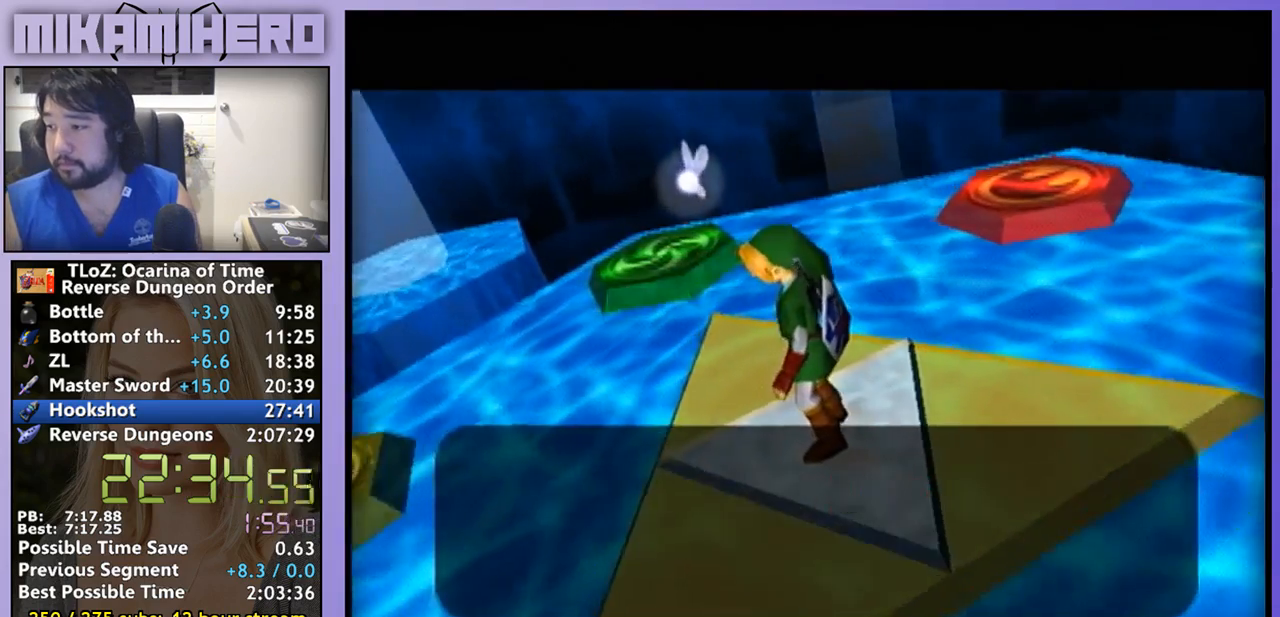
{"buttons": ["A"], "left_stick": "center", "right_stick": "center", "events": [[100, "A", "down"], [167, "A", "up"], [300, "A", "down"]]}
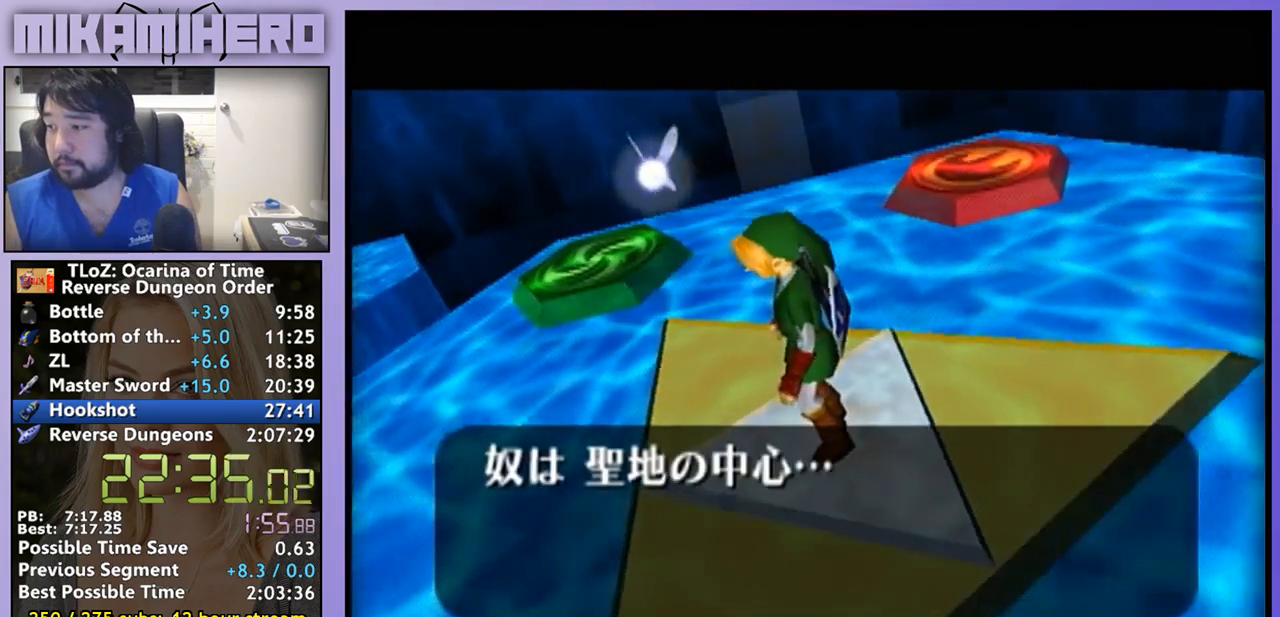
{"buttons": [], "left_stick": "center", "right_stick": "center", "events": [[33, "A", "up"], [300, "A", "down"], [500, "A", "up"]]}
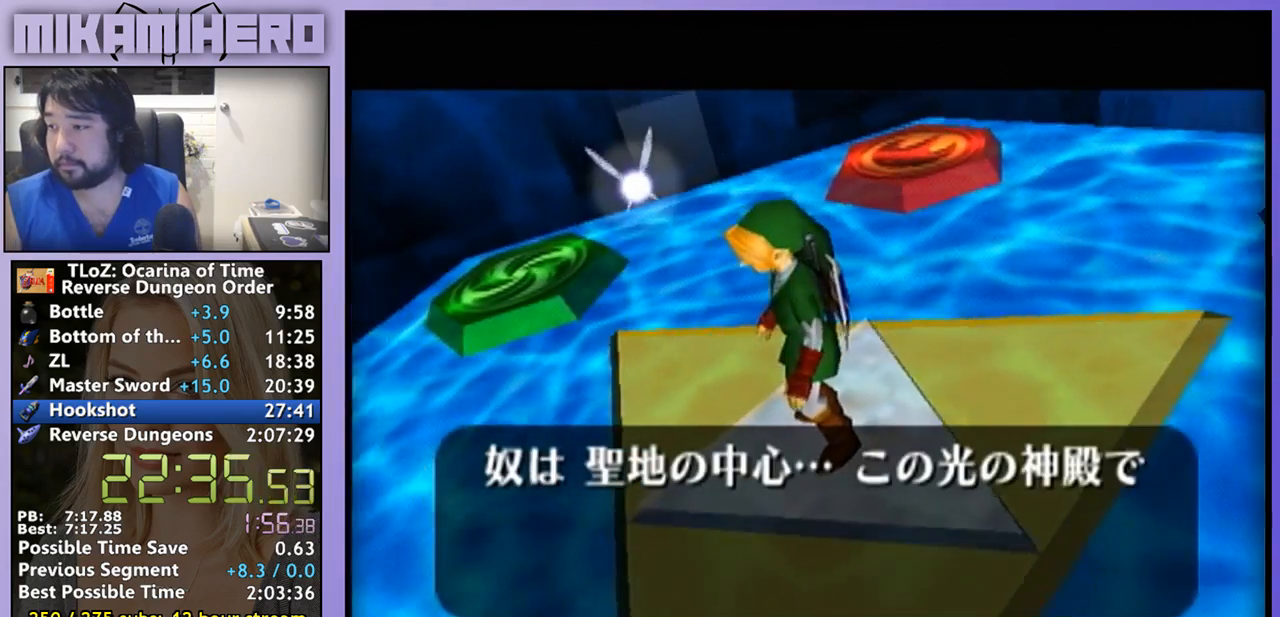
{"buttons": [], "left_stick": "center", "right_stick": "center", "events": []}
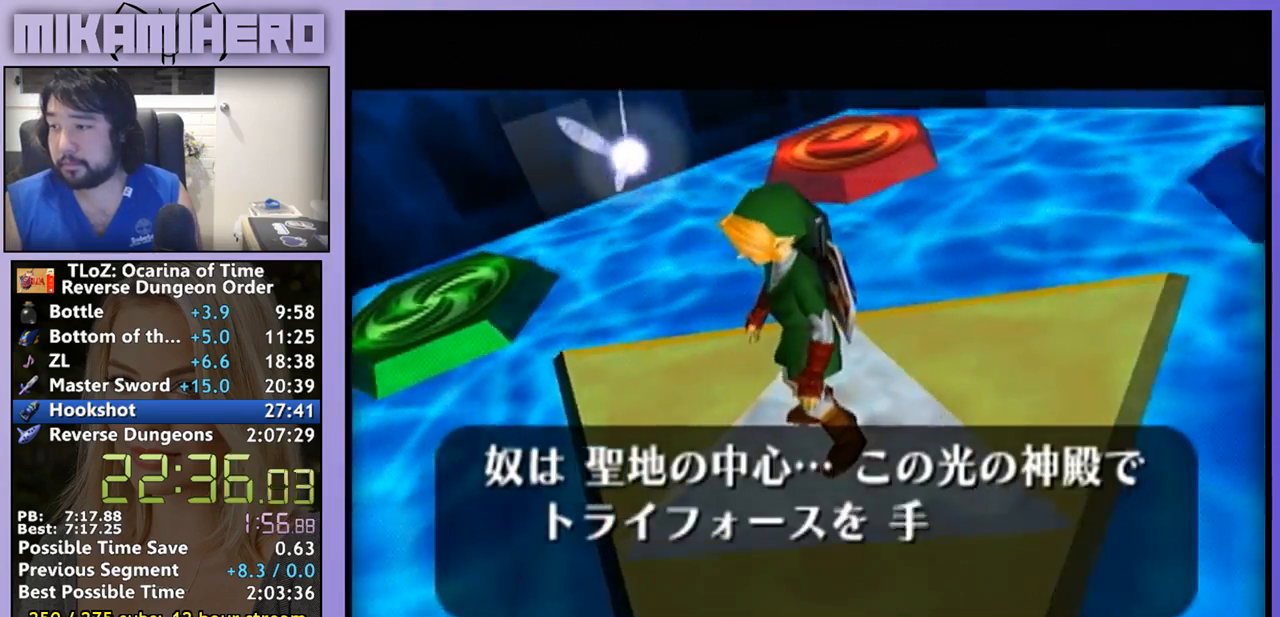
{"buttons": [], "left_stick": "center", "right_stick": "center", "events": [[400, "A", "down"], [467, "A", "up"]]}
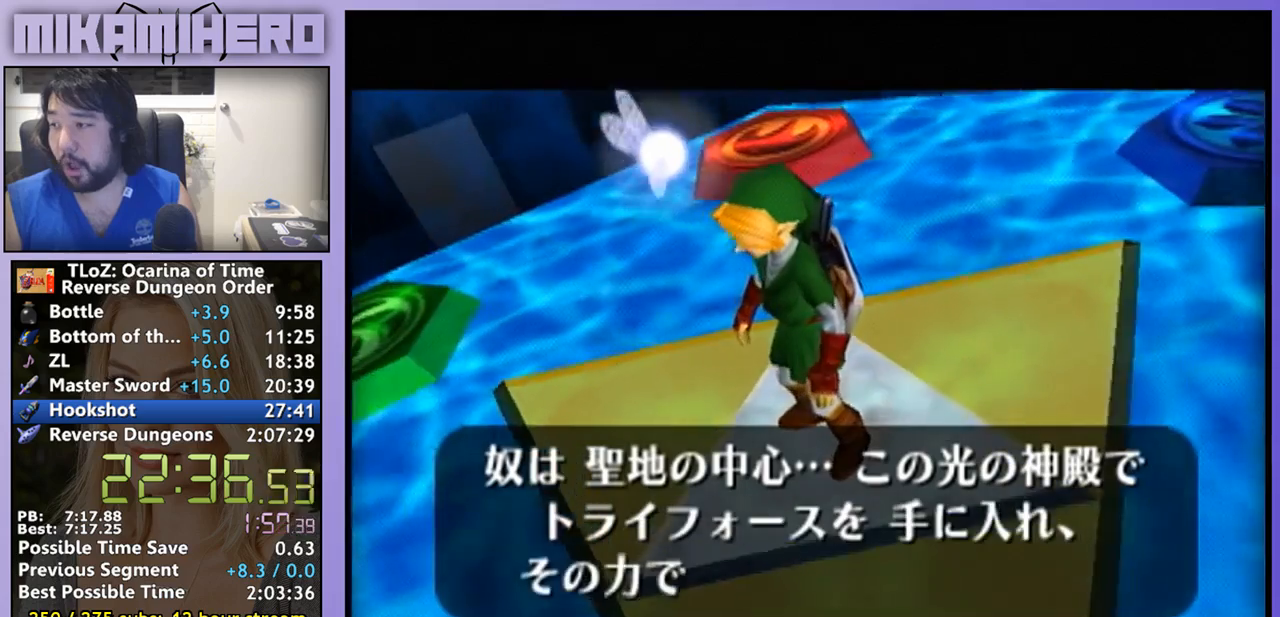
{"buttons": [], "left_stick": "center", "right_stick": "center", "events": [[33, "A", "down"], [233, "A", "up"], [367, "A", "down"], [467, "A", "up"]]}
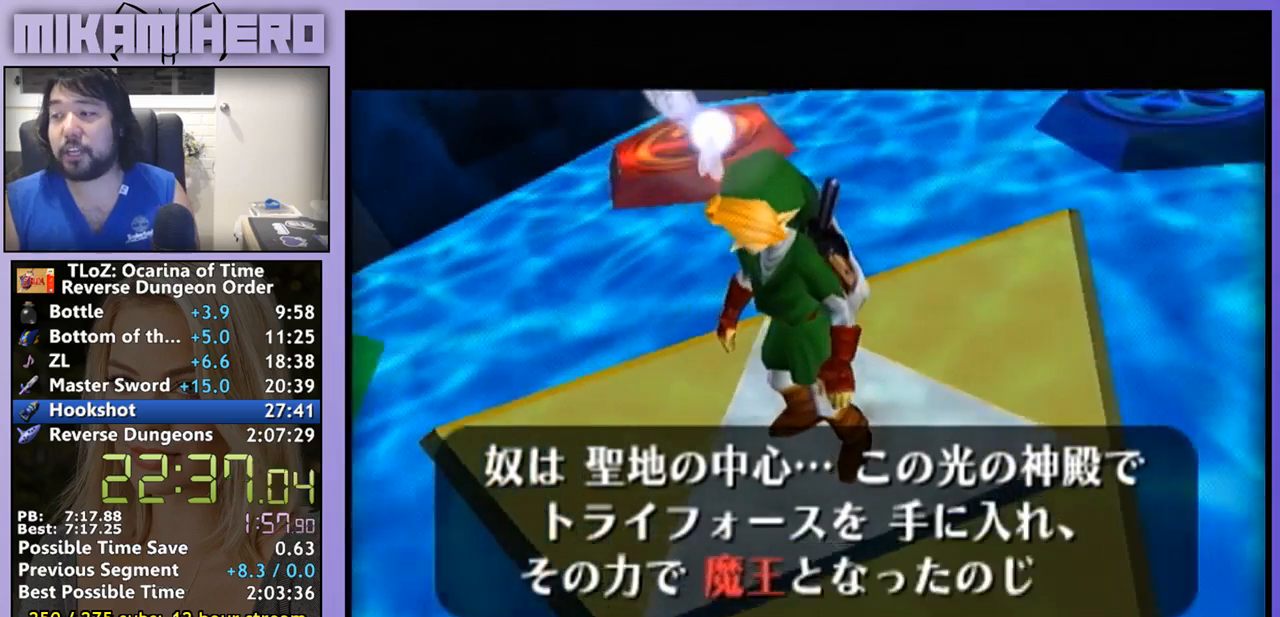
{"buttons": [], "left_stick": "center", "right_stick": "center", "events": [[33, "A", "down"], [167, "A", "up"]]}
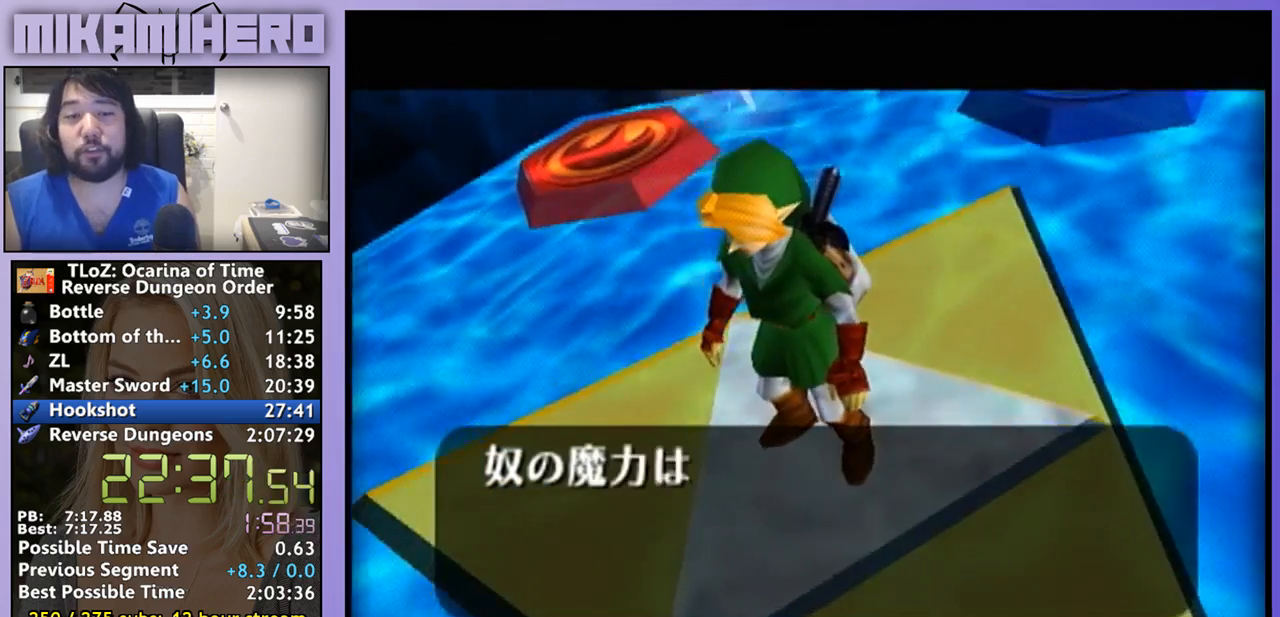
{"buttons": ["A"], "left_stick": "center", "right_stick": "center", "events": [[33, "A", "down"], [67, "A", "up"], [500, "A", "down"]]}
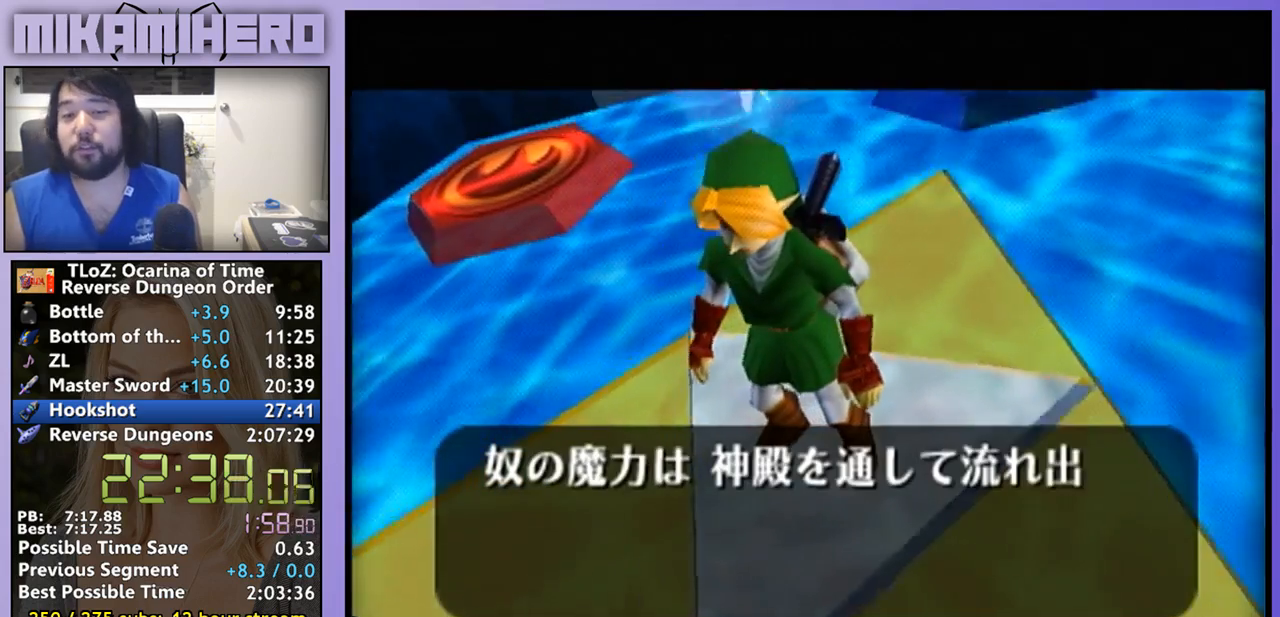
{"buttons": [], "left_stick": "center", "right_stick": "center", "events": [[67, "A", "up"], [200, "A", "down"], [333, "A", "up"]]}
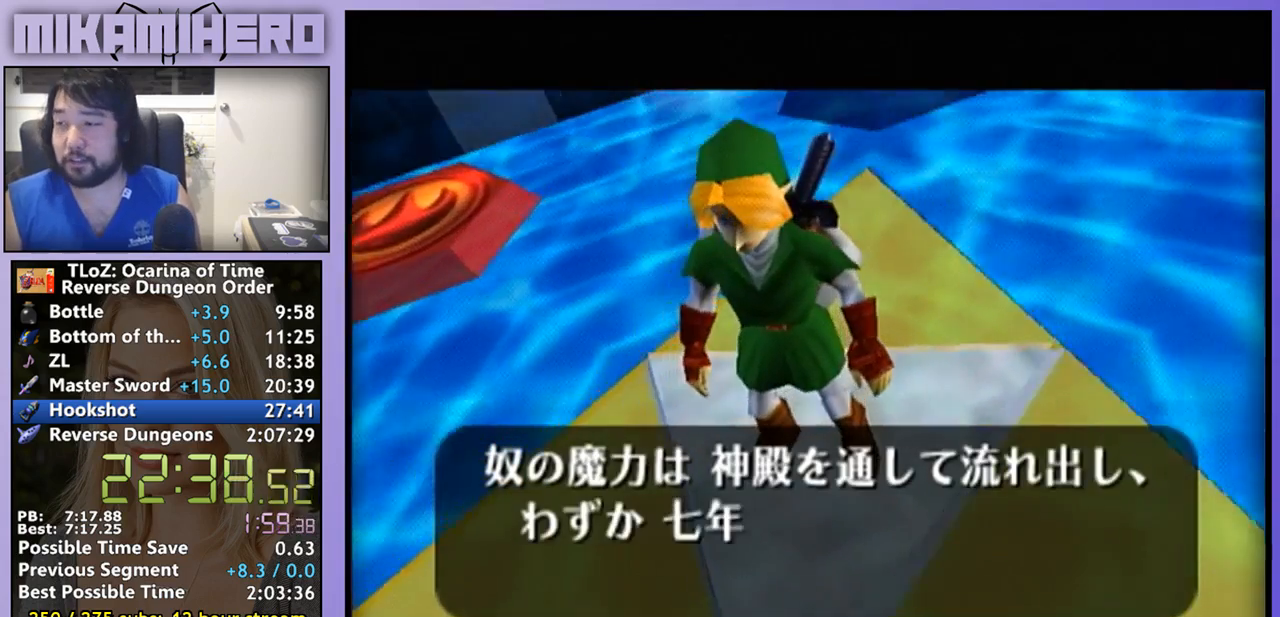
{"buttons": ["A"], "left_stick": "center", "right_stick": "center"}
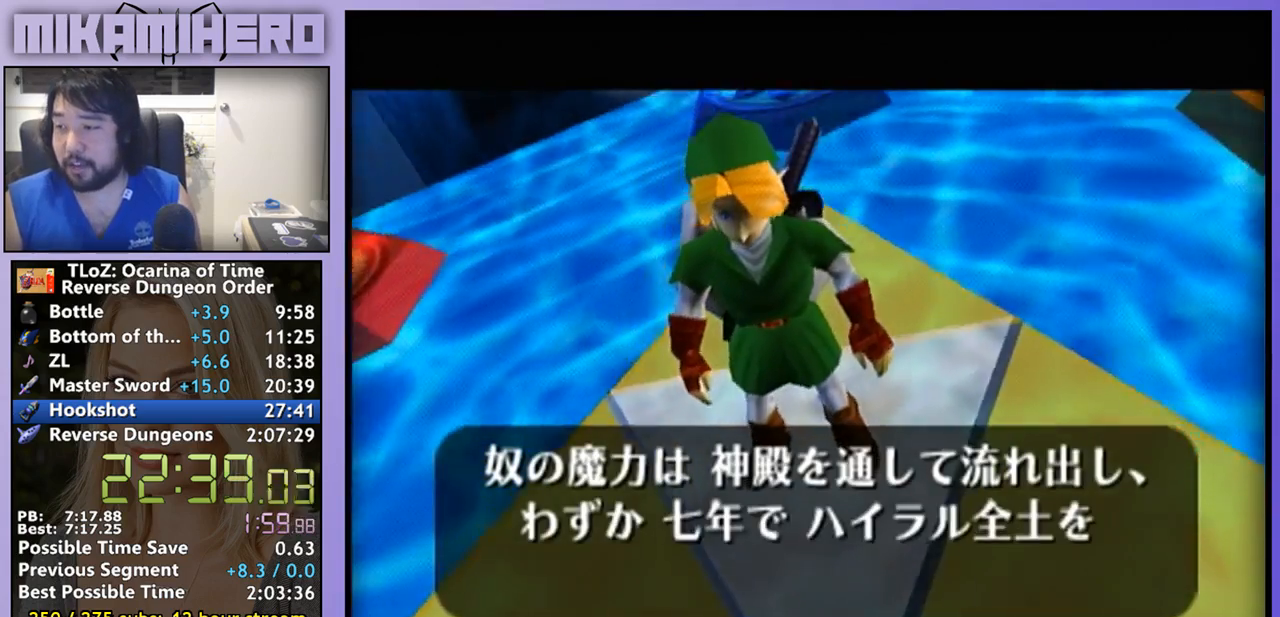
{"buttons": [], "left_stick": "center", "right_stick": "center", "events": [[67, "A", "up"], [133, "A", "down"], [300, "A", "up"]]}
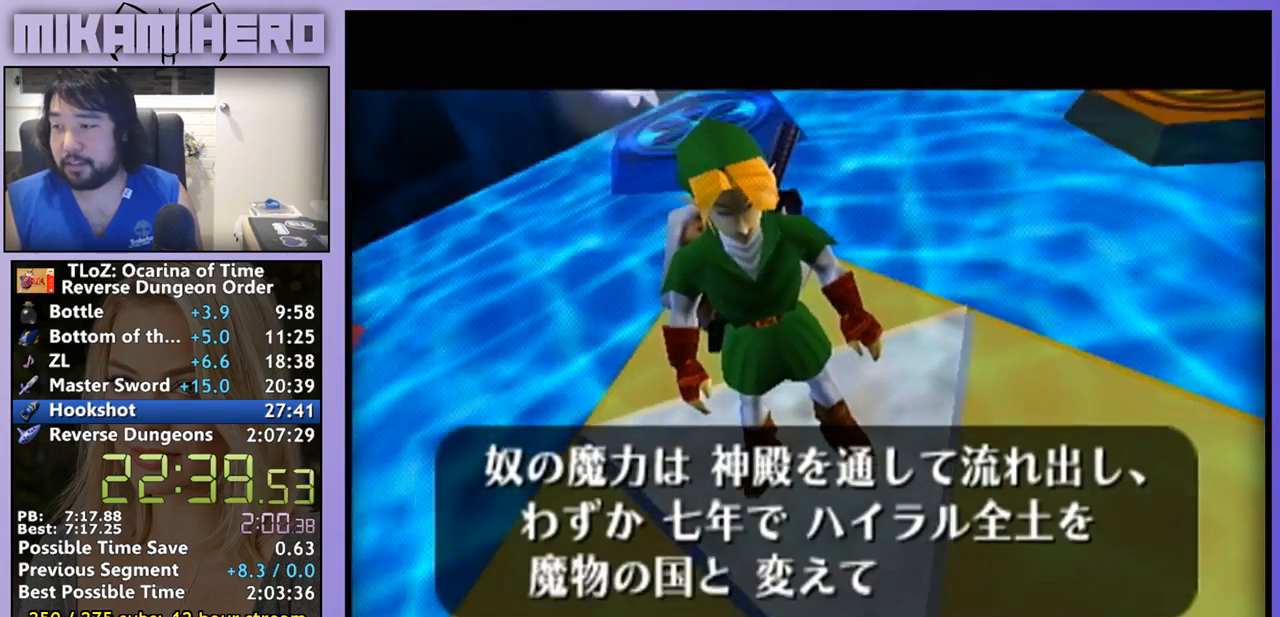
{"buttons": ["A"], "left_stick": "center", "right_stick": "center", "events": [[100, "A", "down"], [167, "A", "up"], [467, "A", "down"]]}
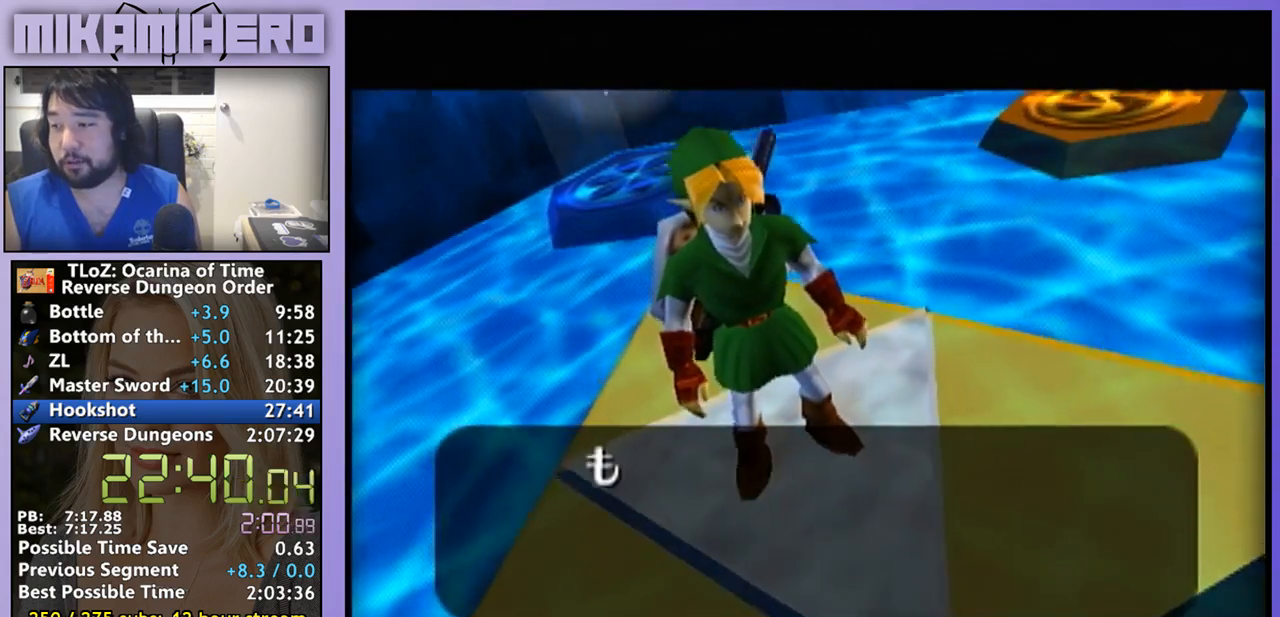
{"buttons": ["A"], "left_stick": "center", "right_stick": "center"}
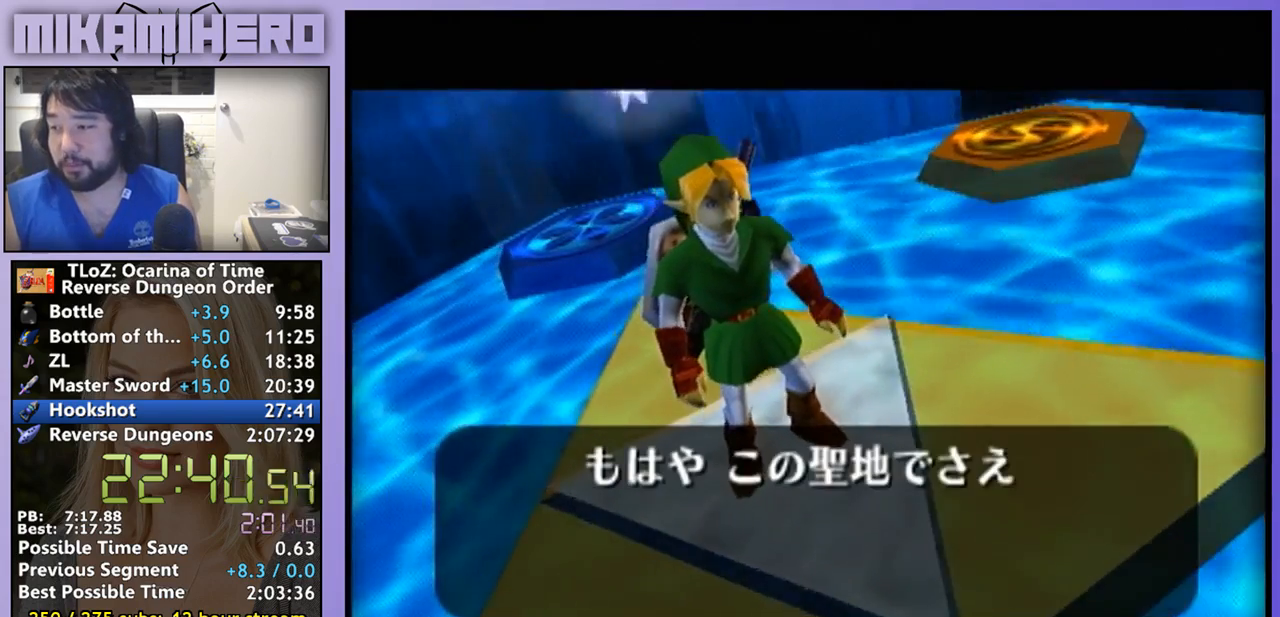
{"buttons": [], "left_stick": "center", "right_stick": "center", "events": [[33, "A", "up"], [100, "A", "down"], [167, "A", "up"], [333, "A", "down"], [400, "A", "up"]]}
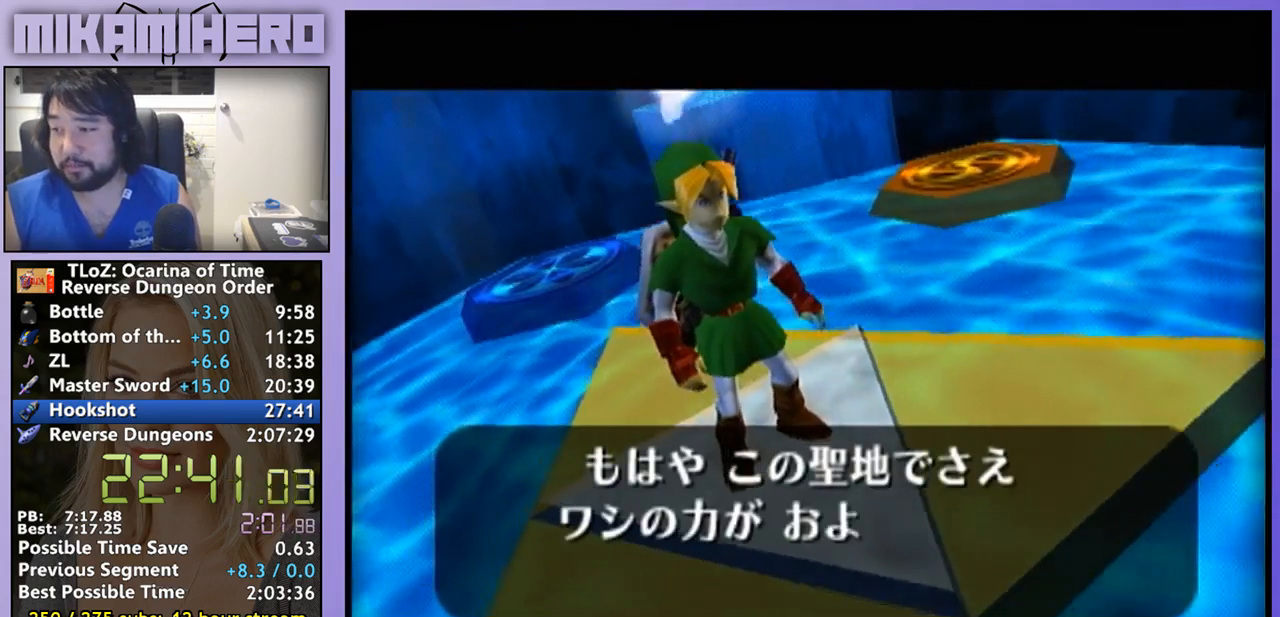
{"buttons": [], "left_stick": "center", "right_stick": "center", "events": [[67, "A", "down"], [133, "A", "up"], [200, "A", "down"], [267, "A", "up"], [333, "A", "down"], [400, "A", "up"]]}
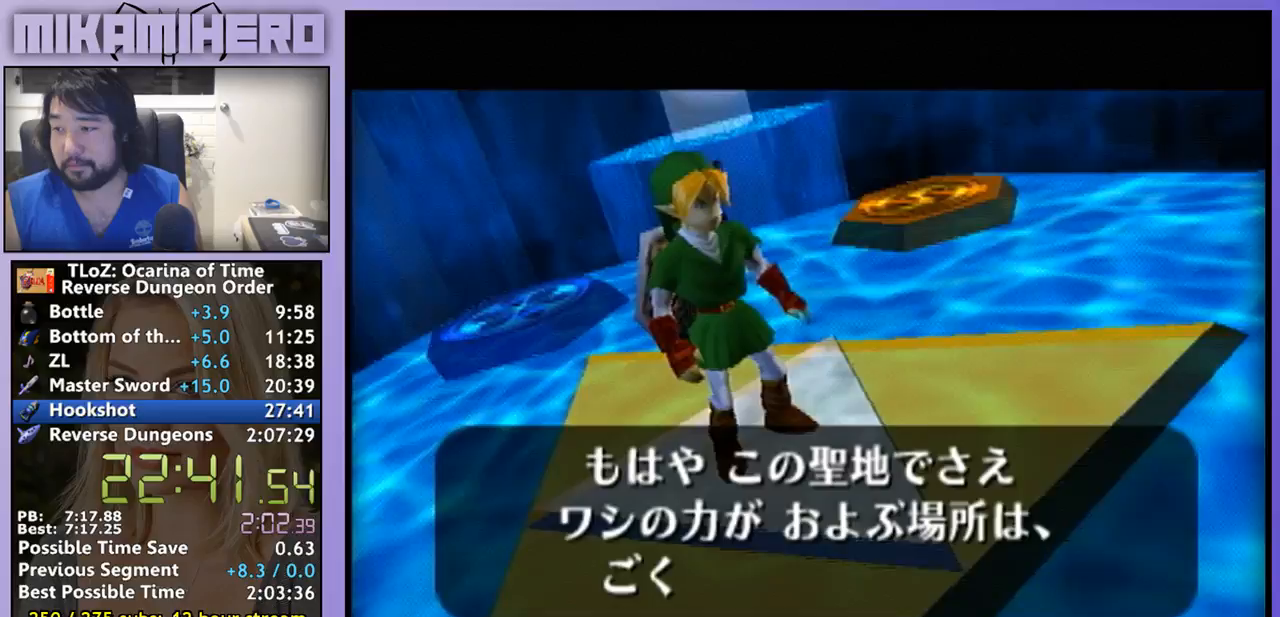
{"buttons": [], "left_stick": "center", "right_stick": "center", "events": []}
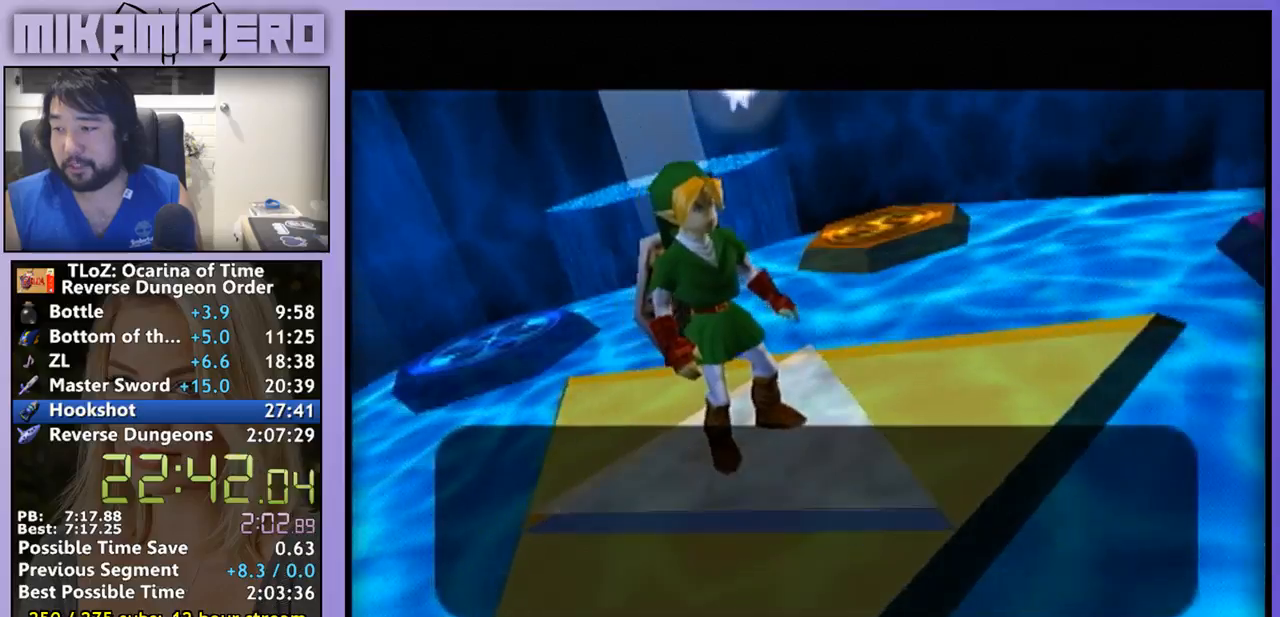
{"buttons": ["A"], "left_stick": "center", "right_stick": "center", "events": [[67, "A", "down"], [133, "A", "up"], [200, "A", "down"], [267, "A", "up"], [333, "A", "down"], [400, "A", "up"], [467, "A", "down"]]}
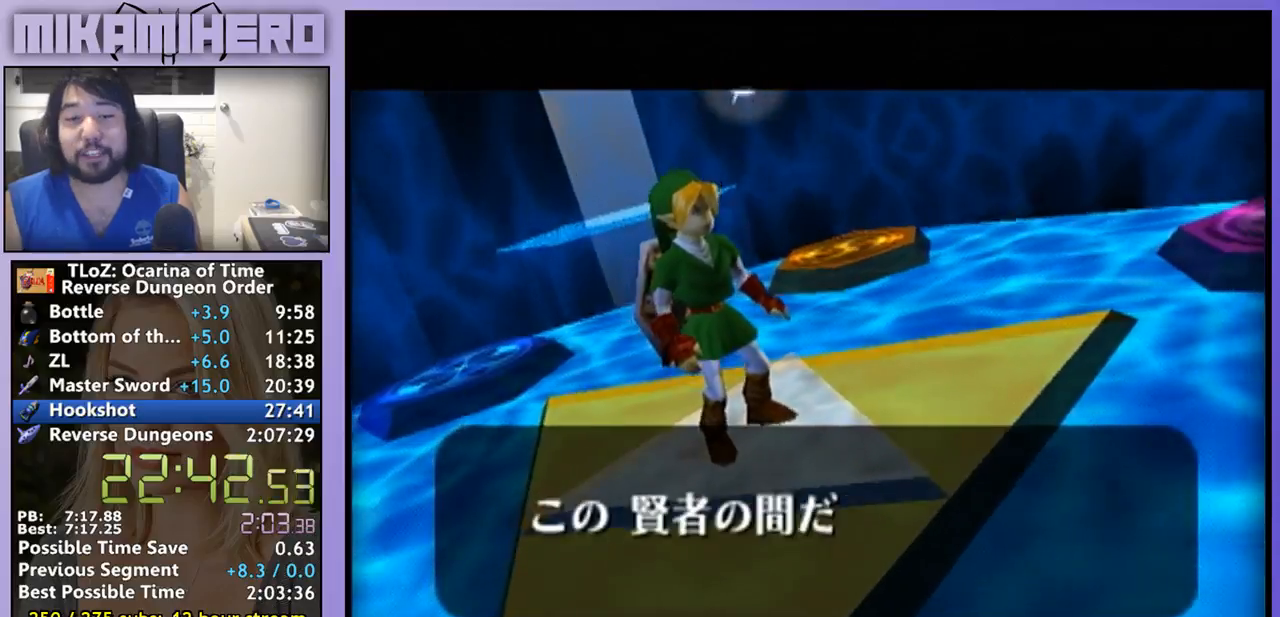
{"buttons": ["A"], "left_stick": "center", "right_stick": "center", "events": [[33, "A", "up"], [100, "A", "down"], [267, "A", "up"], [333, "A", "down"], [400, "A", "up"], [467, "A", "down"]]}